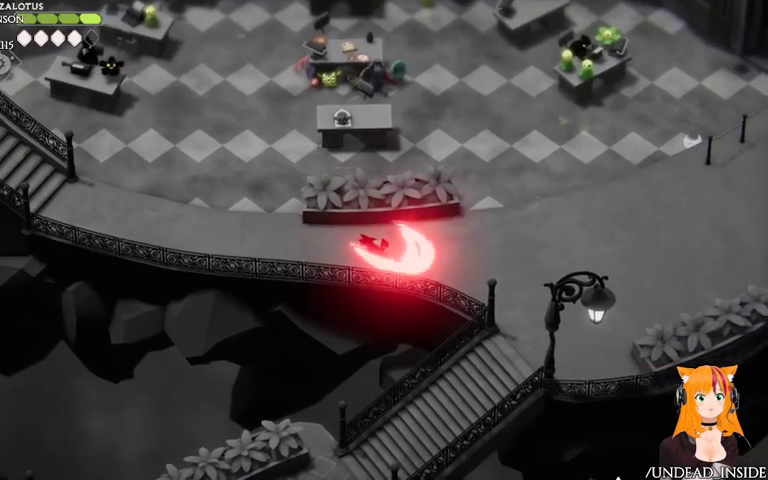
Gameplay with a controller (Xbox layout); each line is a JSON object with the inputs held at the frame after it (dt_ms = milliseconds from this image to that frame). "events" lists button and stick changes between this image and that frame as [ms after this image, input, new state], when the widget could be followed in between. Not read: L3 R3.
{"dt_ms": 500, "buttons": [], "left_stick": "right", "right_stick": "up-right"}
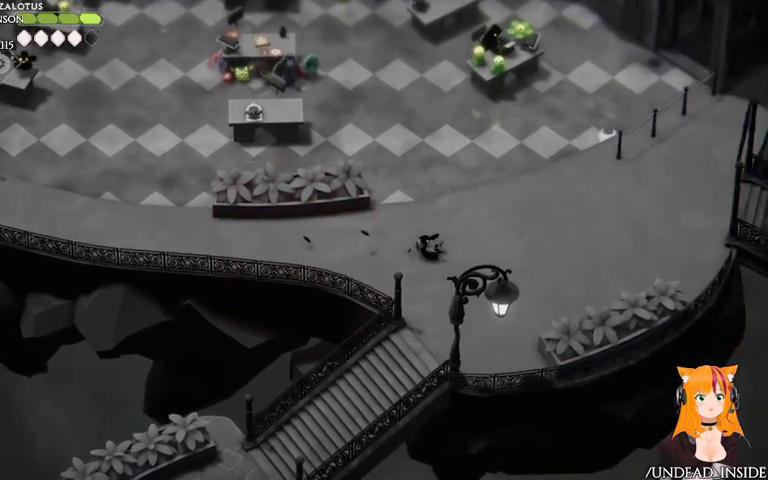
{"dt_ms": 500, "buttons": [], "left_stick": "up-left", "right_stick": "center"}
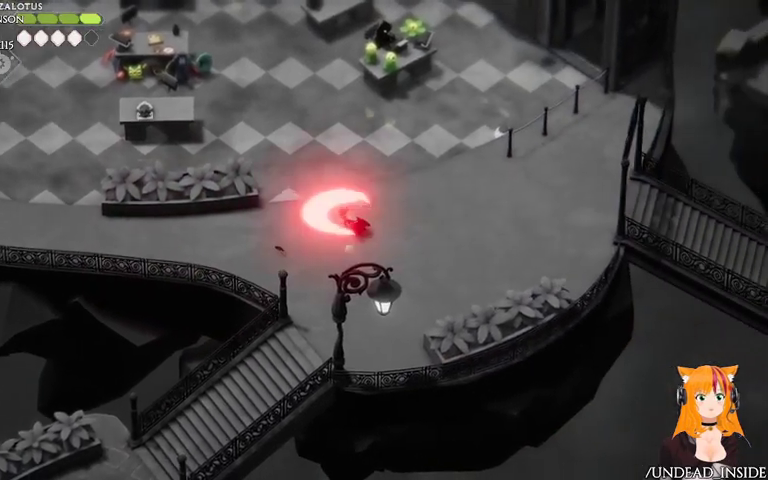
{"dt_ms": 500, "buttons": [], "left_stick": "down-right", "right_stick": "center", "events": [[100, "X", "down"], [133, "X", "up"], [200, "X", "down"], [267, "X", "up"], [500, "left_stick", "down-right"]]}
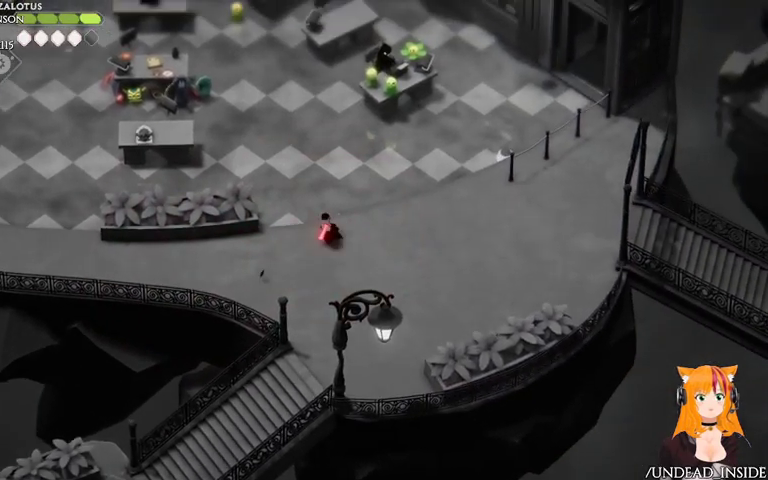
{"dt_ms": 500, "buttons": [], "left_stick": "down-right", "right_stick": "center", "events": [[133, "A", "down"], [233, "A", "up"]]}
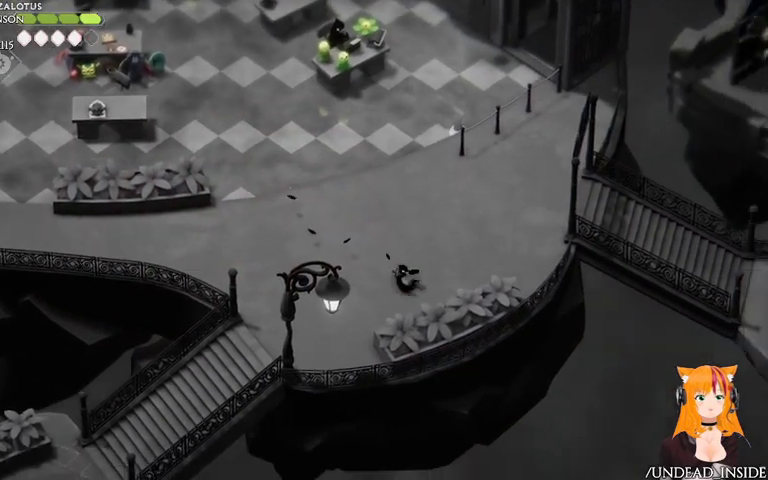
{"dt_ms": 500, "buttons": [], "left_stick": "up", "right_stick": "center"}
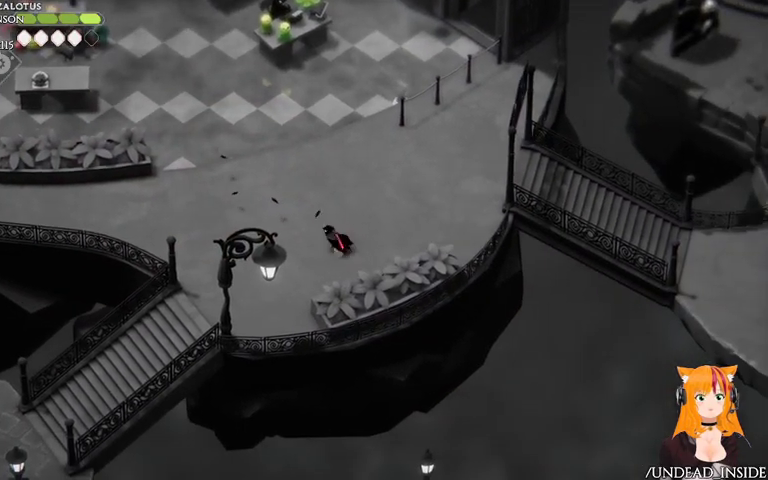
{"dt_ms": 1000, "buttons": [], "left_stick": "up-left", "right_stick": "center"}
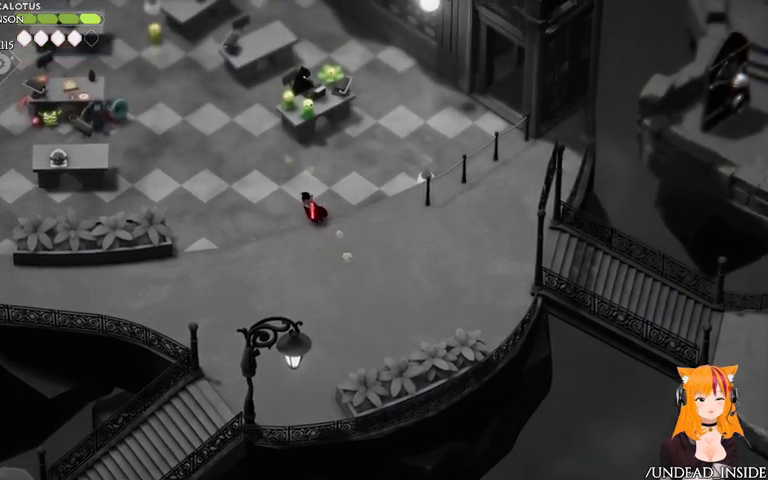
{"dt_ms": 500, "buttons": [], "left_stick": "up-left", "right_stick": "center"}
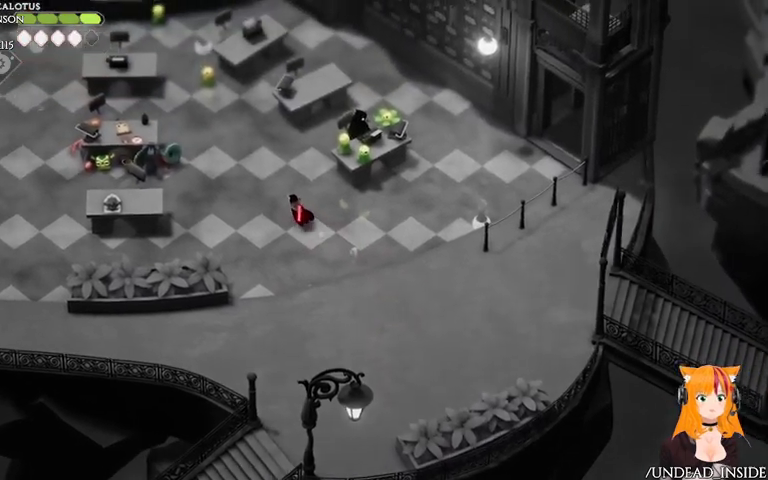
{"dt_ms": 500, "buttons": ["A"], "left_stick": "up", "right_stick": "center"}
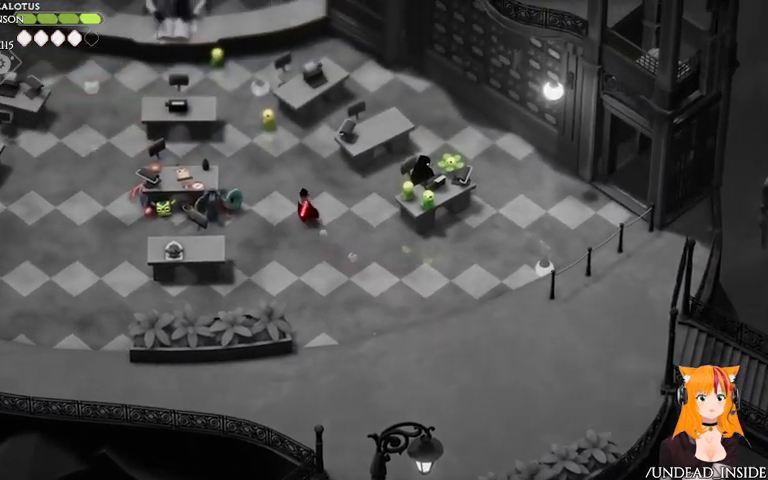
{"dt_ms": 500, "buttons": [], "left_stick": "center", "right_stick": "center", "events": [[67, "A", "up"], [267, "left_stick", "center"]]}
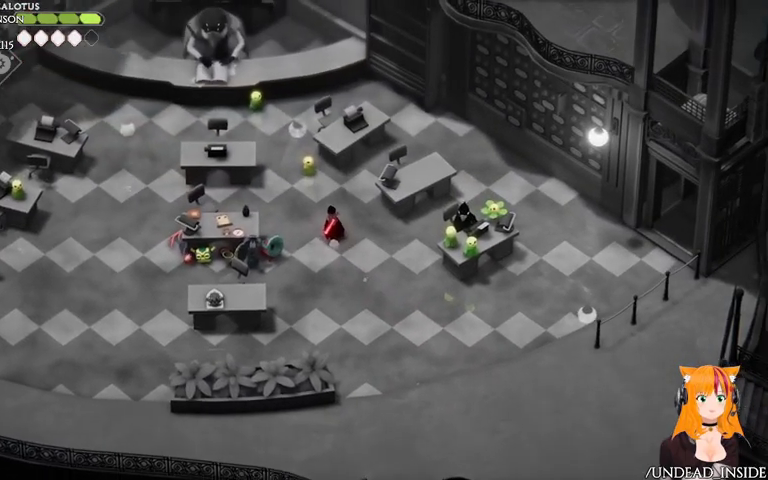
{"dt_ms": 500, "buttons": [], "left_stick": "center", "right_stick": "center", "events": []}
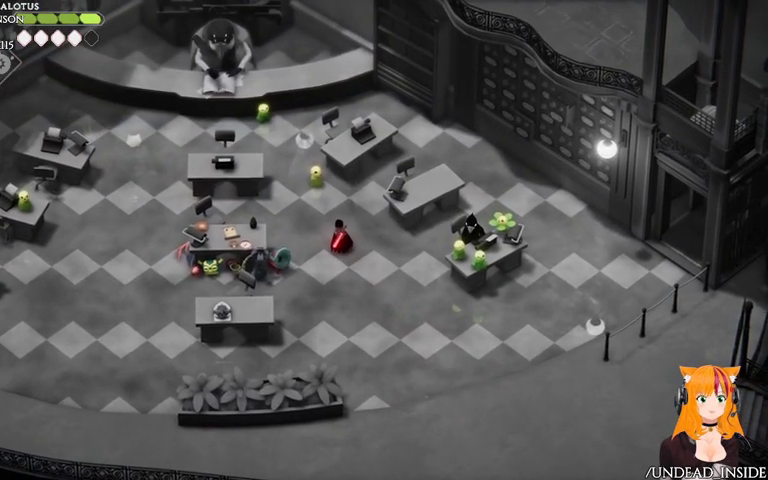
{"dt_ms": 500, "buttons": [], "left_stick": "up-left", "right_stick": "center", "events": [[200, "left_stick", "up-left"]]}
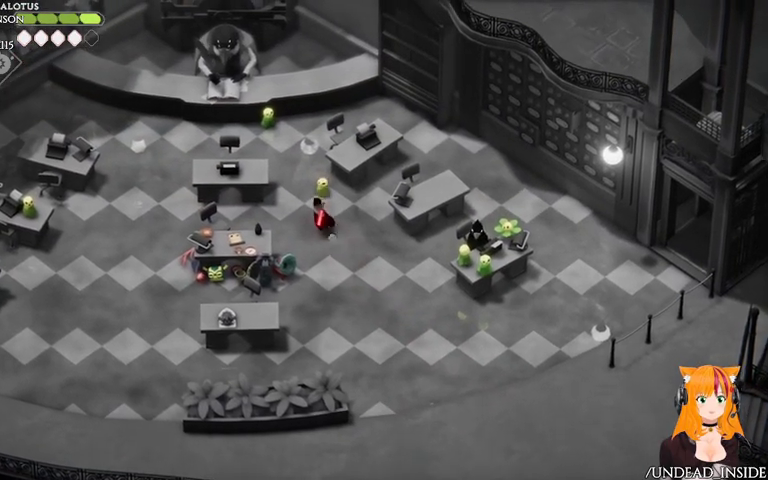
{"dt_ms": 500, "buttons": [], "left_stick": "center", "right_stick": "center", "events": [[300, "left_stick", "center"]]}
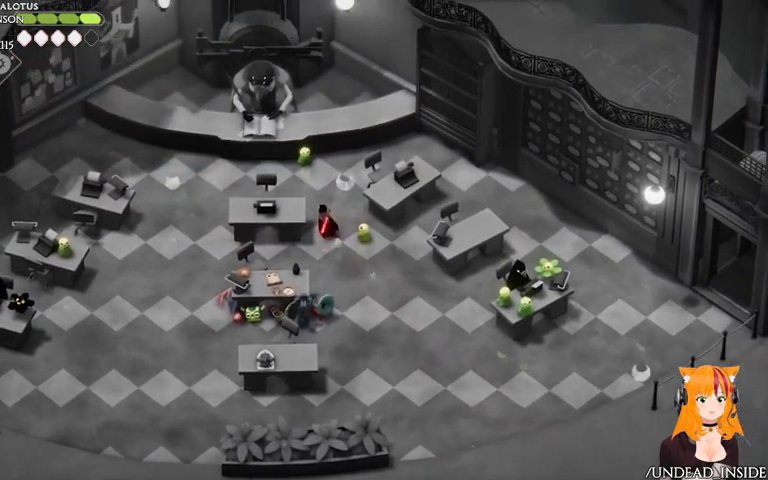
{"dt_ms": 500, "buttons": [], "left_stick": "up-left", "right_stick": "center", "events": [[33, "left_stick", "up"], [300, "left_stick", "up-left"]]}
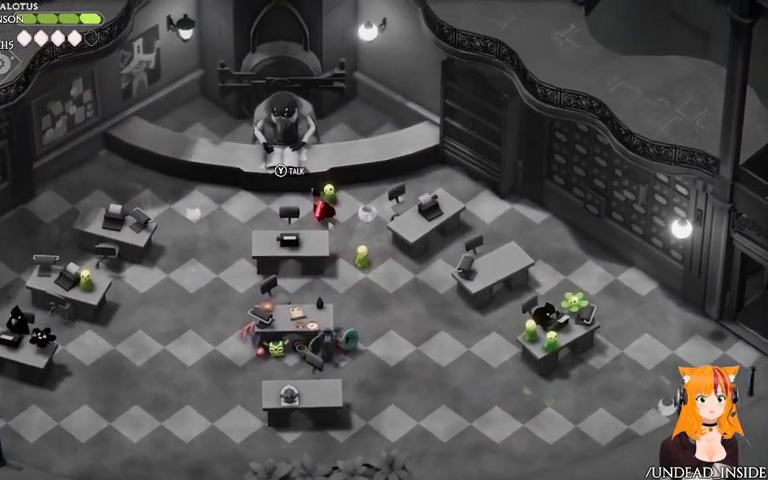
{"dt_ms": 500, "buttons": [], "left_stick": "center", "right_stick": "center", "events": [[267, "Y", "down"], [267, "left_stick", "center"], [400, "Y", "up"]]}
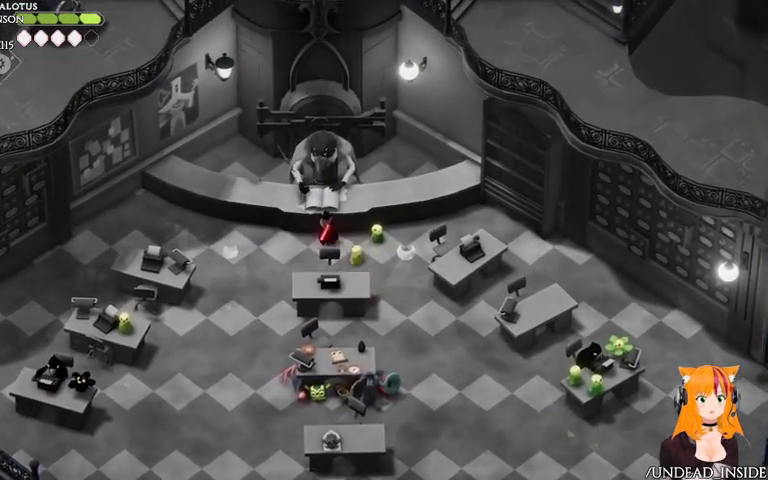
{"dt_ms": 500, "buttons": [], "left_stick": "center", "right_stick": "center", "events": []}
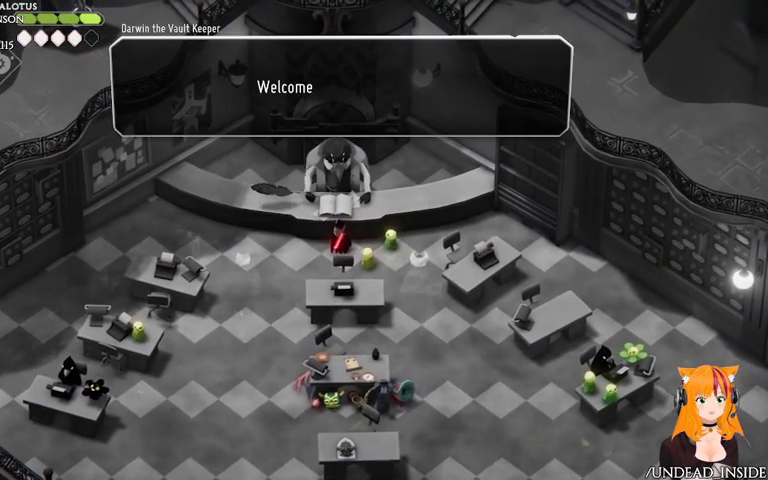
{"dt_ms": 500, "buttons": [], "left_stick": "center", "right_stick": "center", "events": [[167, "A", "down"], [333, "A", "up"]]}
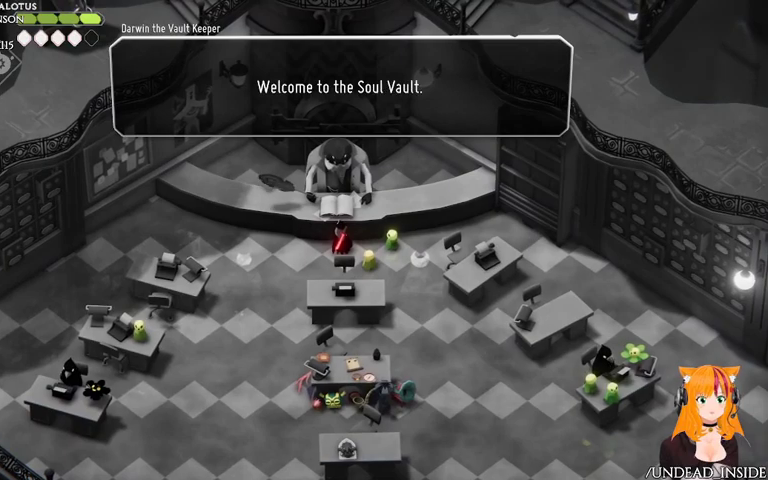
{"dt_ms": 500, "buttons": ["A"], "left_stick": "center", "right_stick": "center", "events": [[67, "A", "down"], [200, "A", "up"], [500, "A", "down"]]}
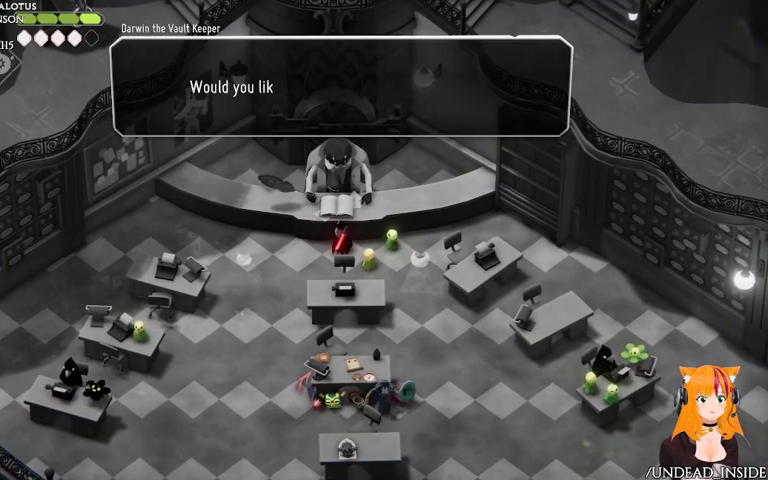
{"dt_ms": 500, "buttons": [], "left_stick": "center", "right_stick": "center", "events": [[133, "A", "up"], [367, "A", "down"], [500, "A", "up"]]}
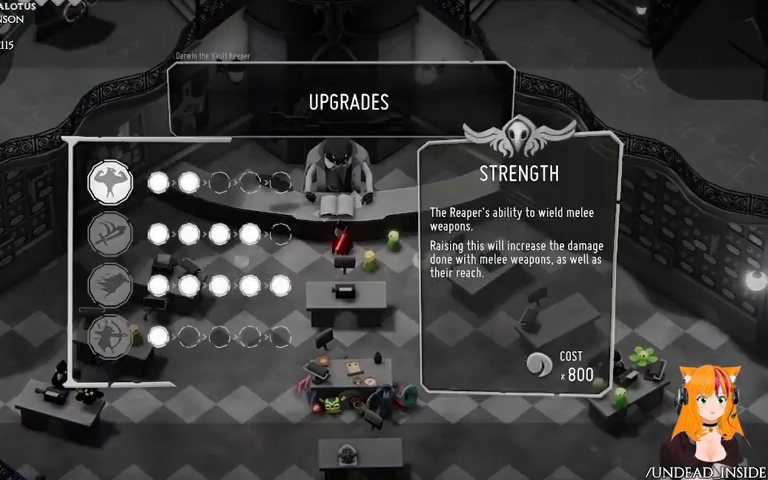
{"dt_ms": 500, "buttons": [], "left_stick": "center", "right_stick": "center"}
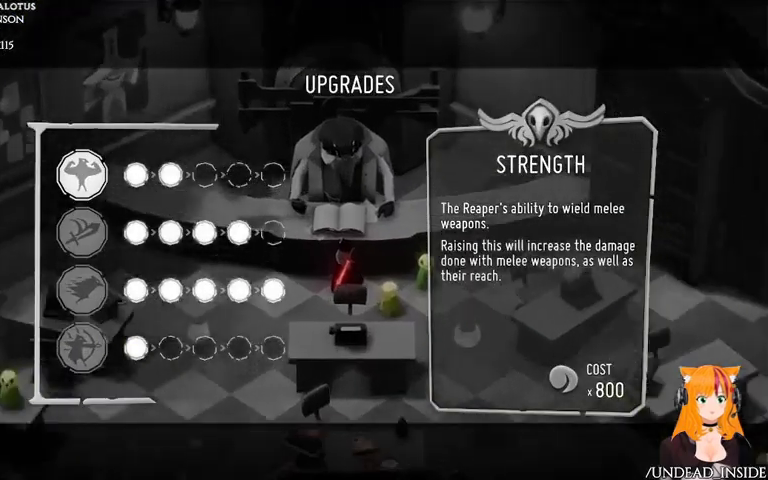
{"dt_ms": 500, "buttons": [], "left_stick": "center", "right_stick": "center"}
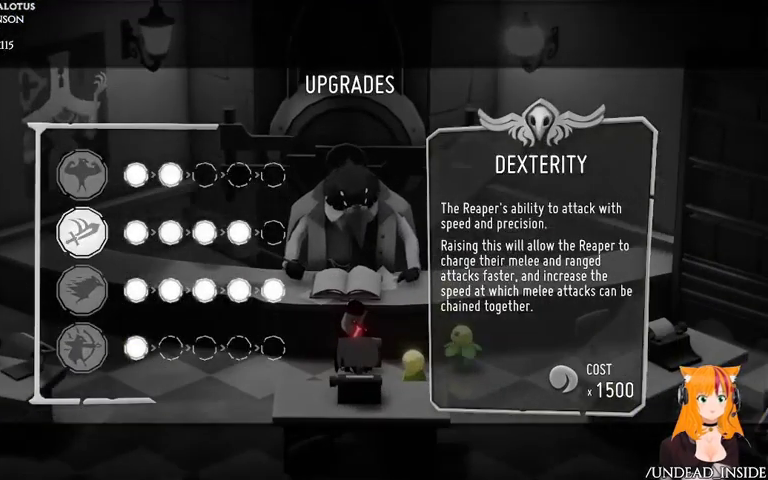
{"dt_ms": 500, "buttons": [], "left_stick": "center", "right_stick": "center", "events": []}
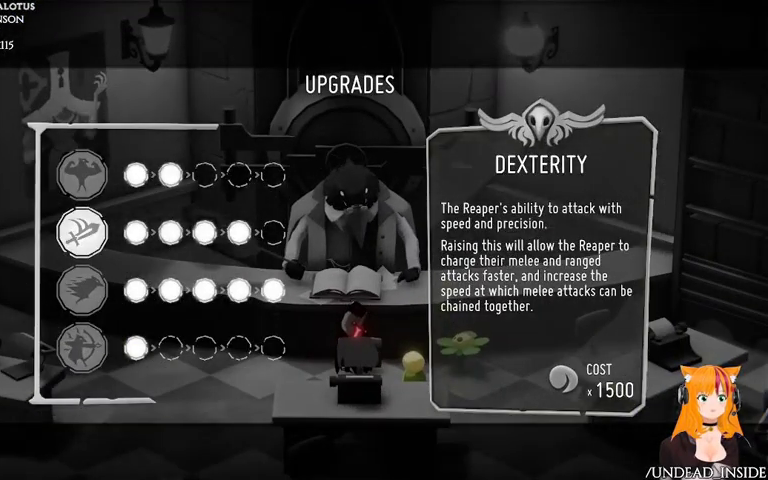
{"dt_ms": 500, "buttons": [], "left_stick": "center", "right_stick": "center", "events": []}
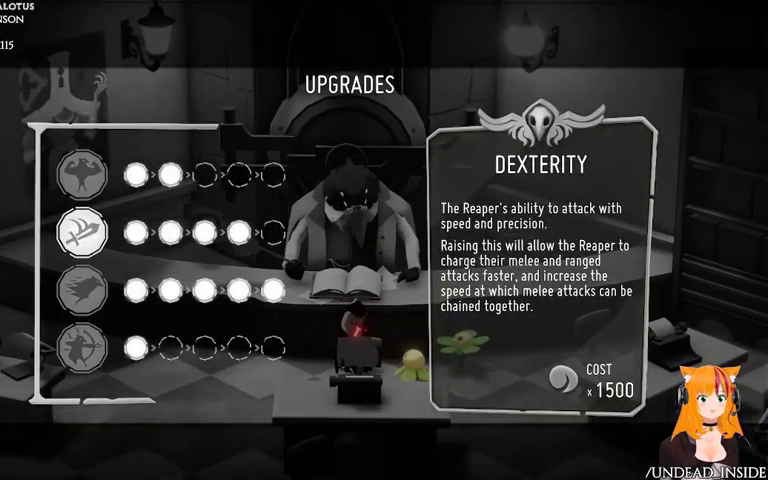
{"dt_ms": 500, "buttons": [], "left_stick": "center", "right_stick": "center", "events": [[67, "DPAD_UP", "down"], [267, "DPAD_UP", "up"]]}
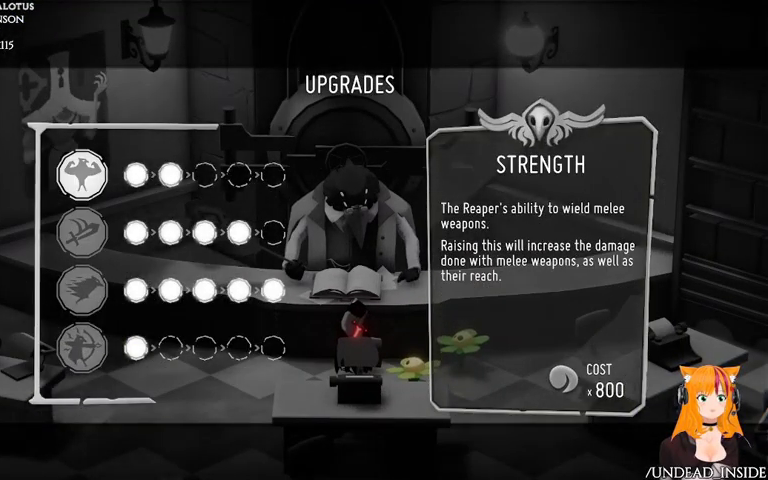
{"dt_ms": 500, "buttons": ["B"], "left_stick": "center", "right_stick": "center", "events": [[367, "B", "down"]]}
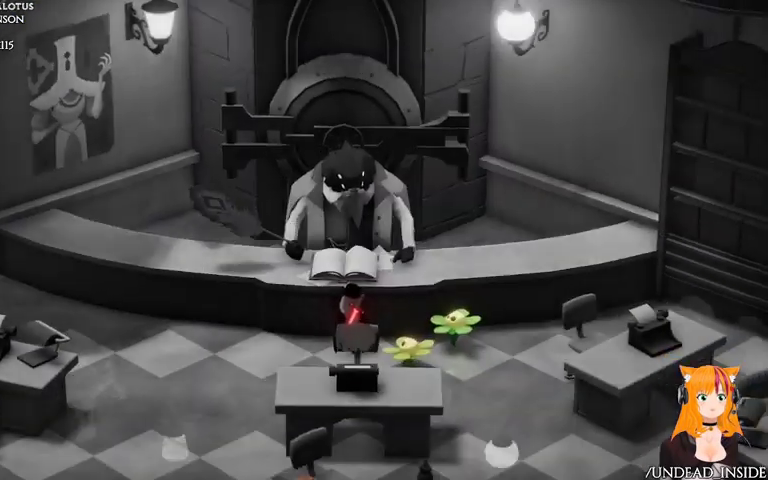
{"dt_ms": 500, "buttons": [], "left_stick": "down-right", "right_stick": "center"}
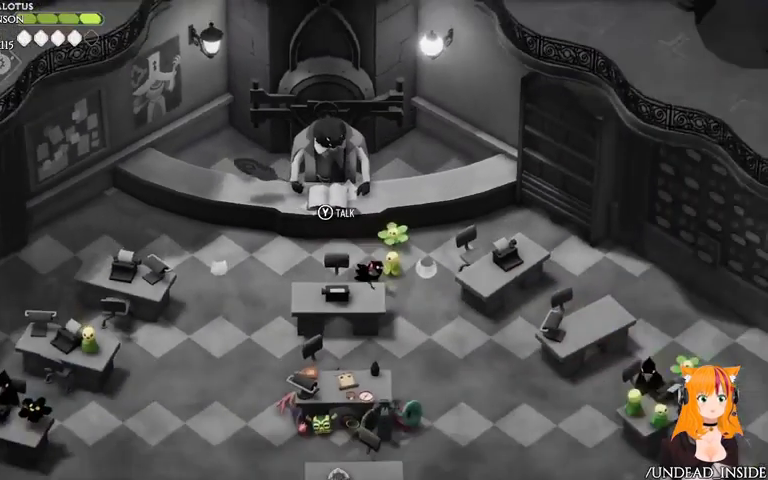
{"dt_ms": 500, "buttons": [], "left_stick": "down-right", "right_stick": "center"}
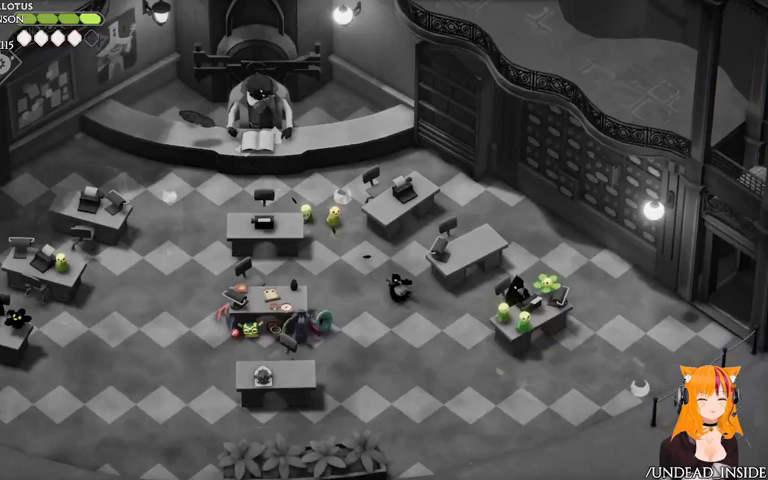
{"dt_ms": 500, "buttons": [], "left_stick": "down", "right_stick": "center", "events": [[100, "left_stick", "down"]]}
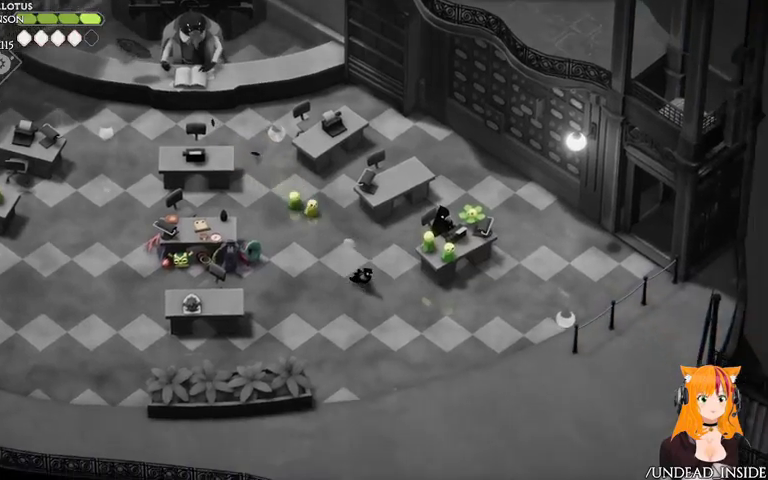
{"dt_ms": 500, "buttons": [], "left_stick": "down", "right_stick": "center", "events": [[367, "right_stick", "up-left"], [467, "right_stick", "center"]]}